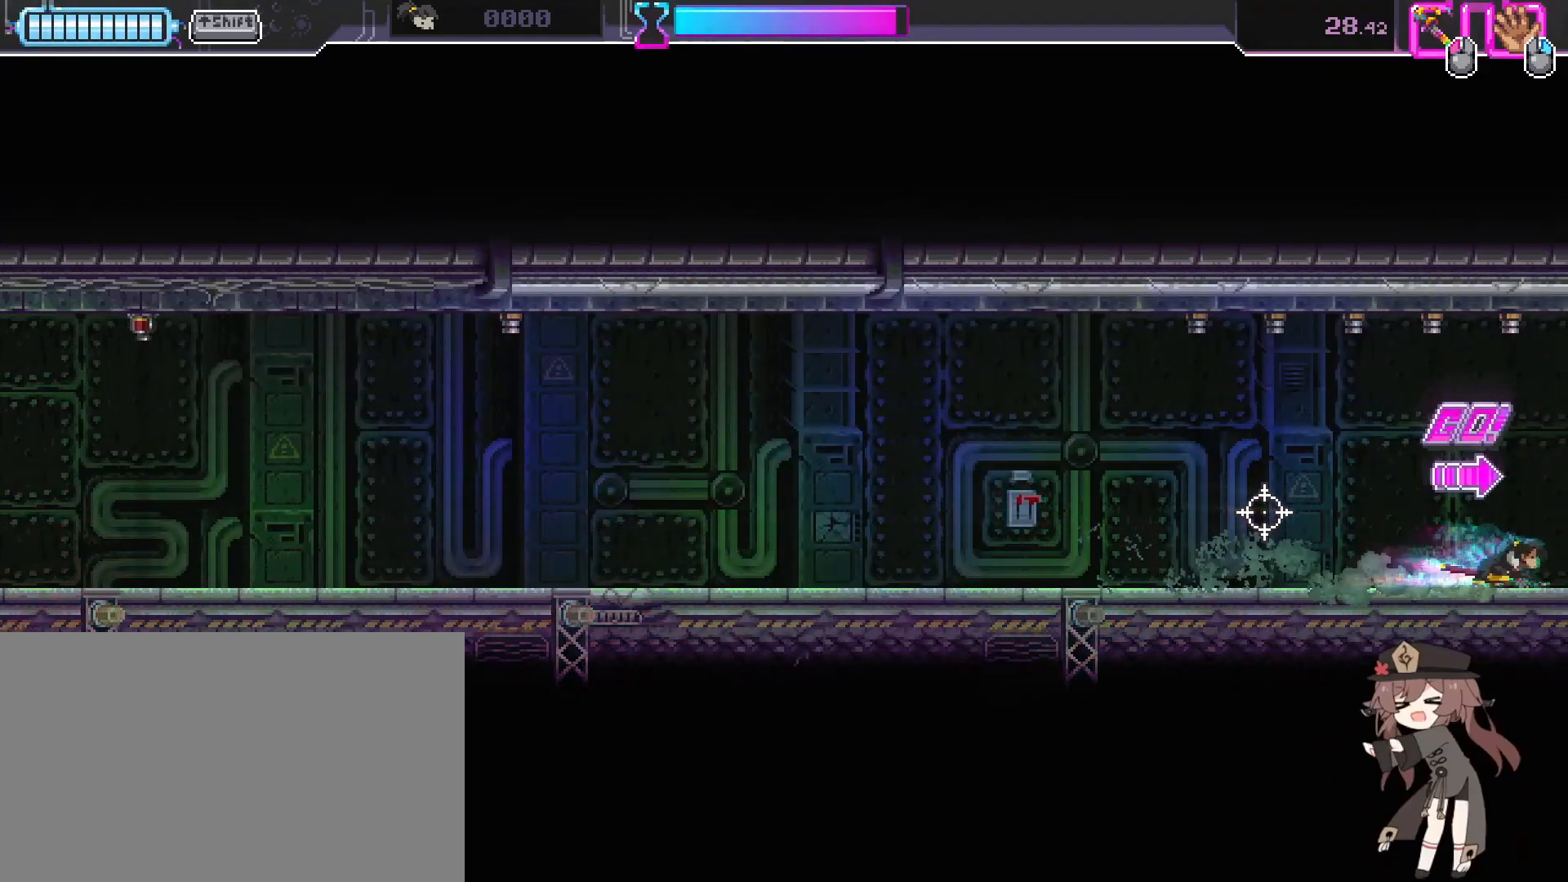
Gameplay with keyboard and mouse; each line is a JSON object with the keys and mouse buttons held at the frame after it. "events" lists presses ("down") and releases ("up") of "1", "2", "3", "4", "5", "a", "alt", "c", "ctrl", "d", "e", "f", "g", "q", "r", "s", "shift", "space", "t", "v", "w", "x", "z", "mouse_left", "mouse_wheel" and "mouse_right" between this image and that frame as [ms after this image, input, new state], when the widget could be followed in between. "mouse_left", "mouse_wheel", "mouse_right" = the "left", "wheel", "right" buttons of the "mouse" list. No other keys are recorded. "wheel" means that the mouse wheel is clicked or scrolled. Mouse movement is not recorded.
{"keys": ["s"], "mouse": [], "events": [[33, "d", "down"], [233, "d", "up"]]}
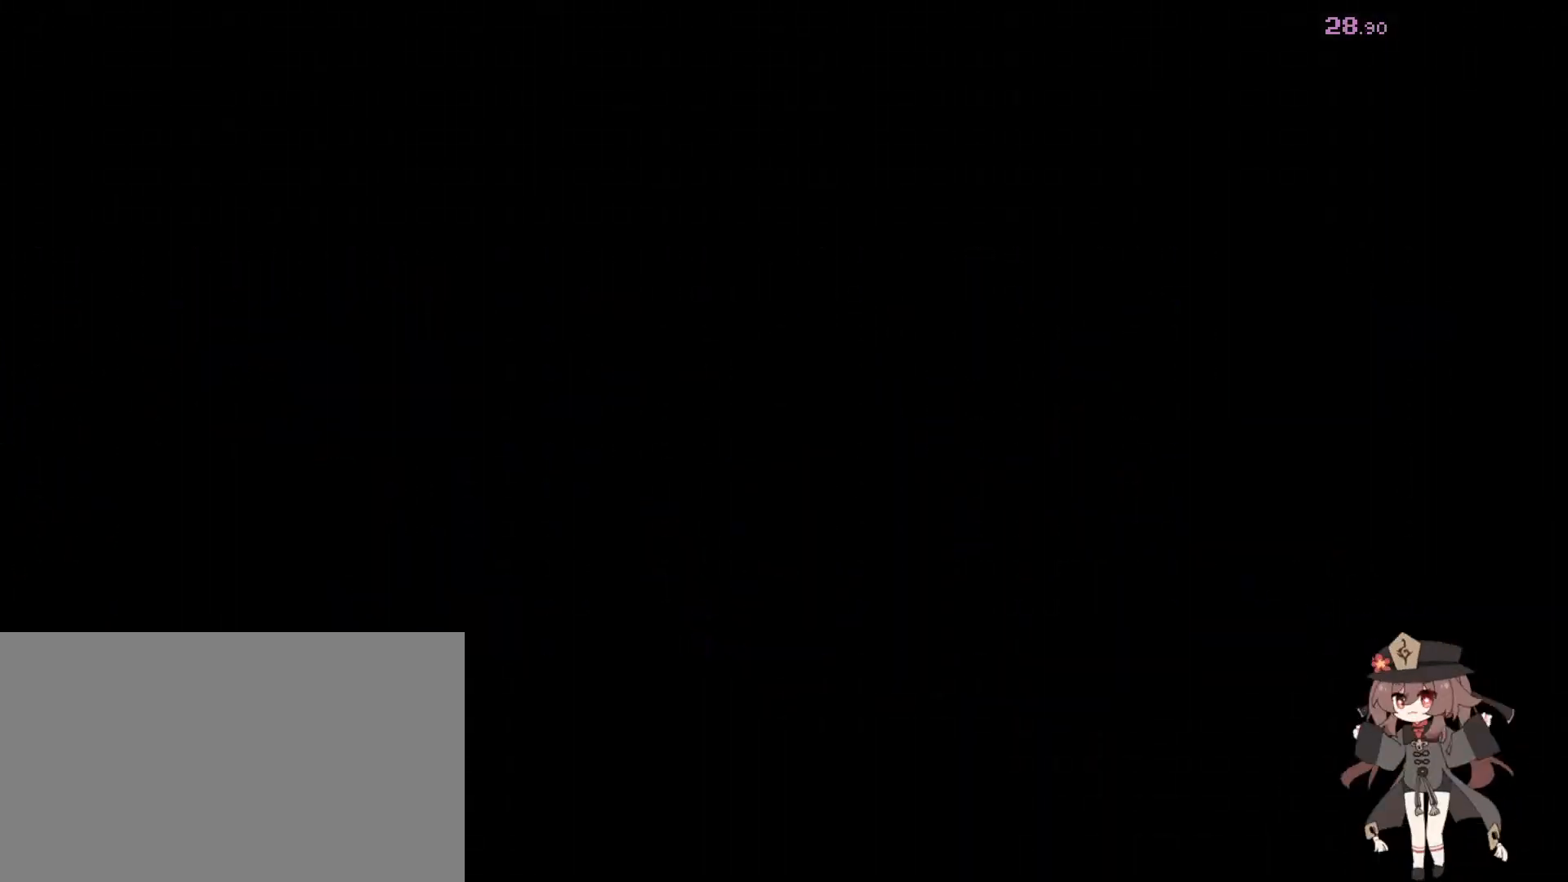
{"keys": [], "mouse": [], "events": [[100, "s", "up"]]}
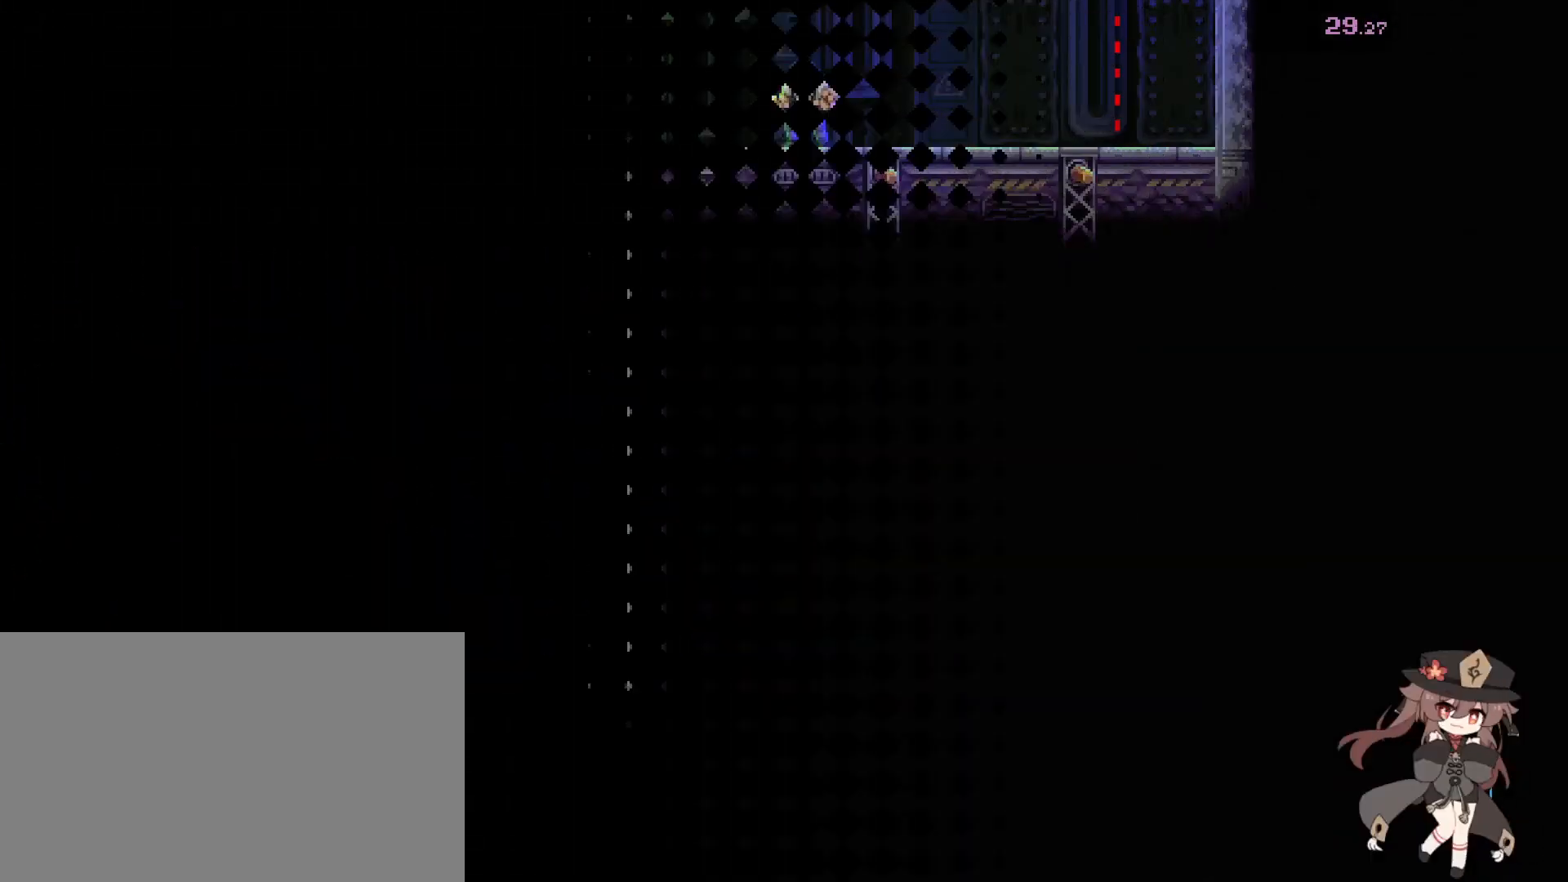
{"keys": [], "mouse": [], "events": []}
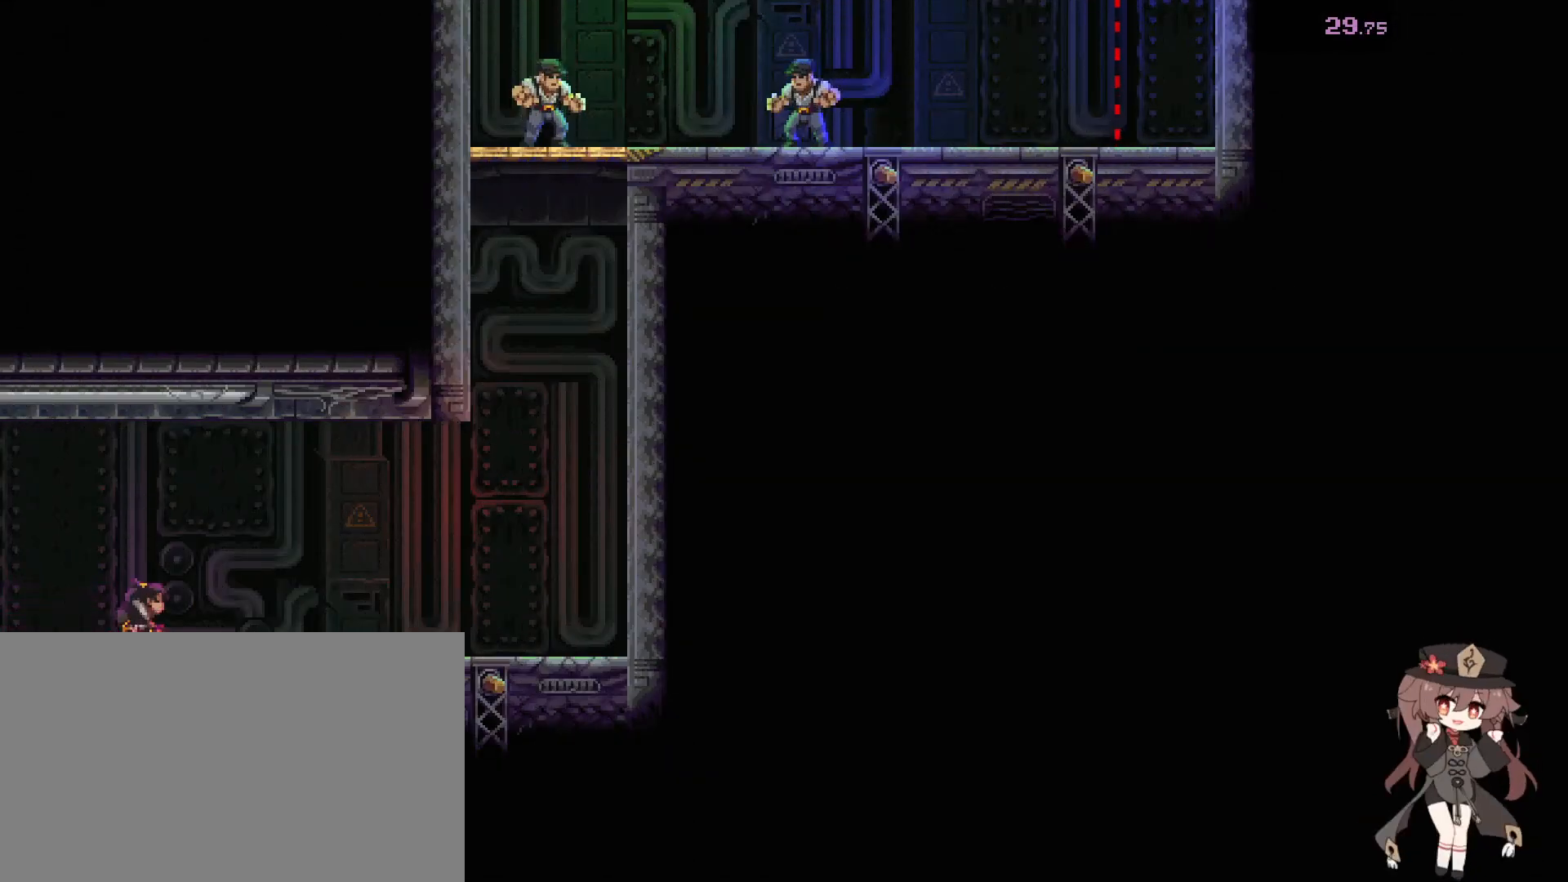
{"keys": ["r"], "mouse": [], "events": [[500, "r", "down"]]}
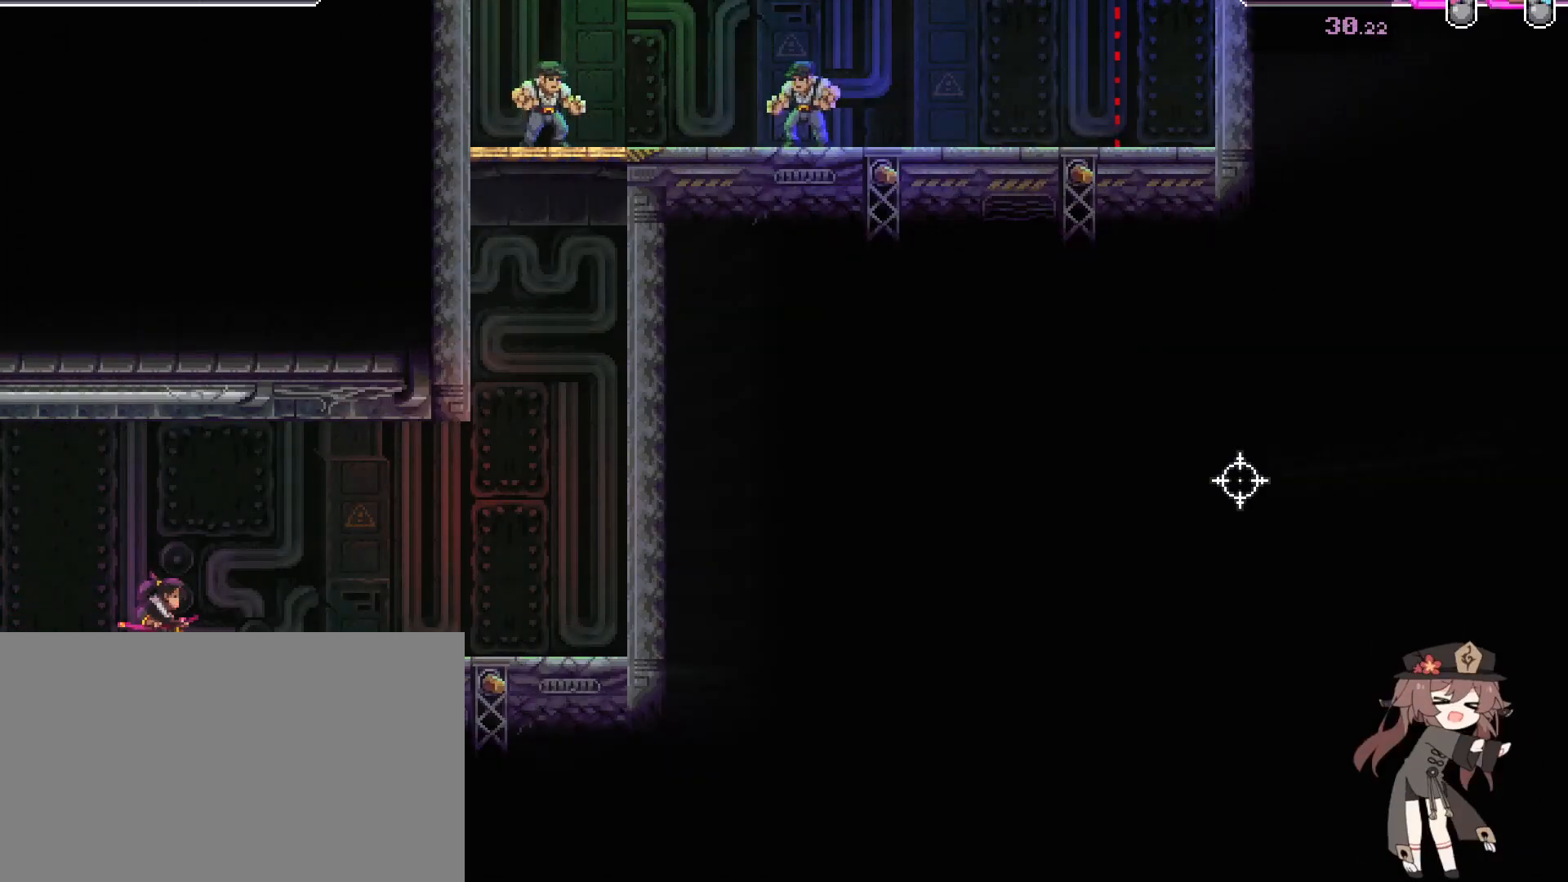
{"keys": ["d", "w"], "mouse": [], "events": [[33, "r", "up"], [100, "s", "down"], [200, "d", "down"], [400, "s", "up"], [500, "w", "down"]]}
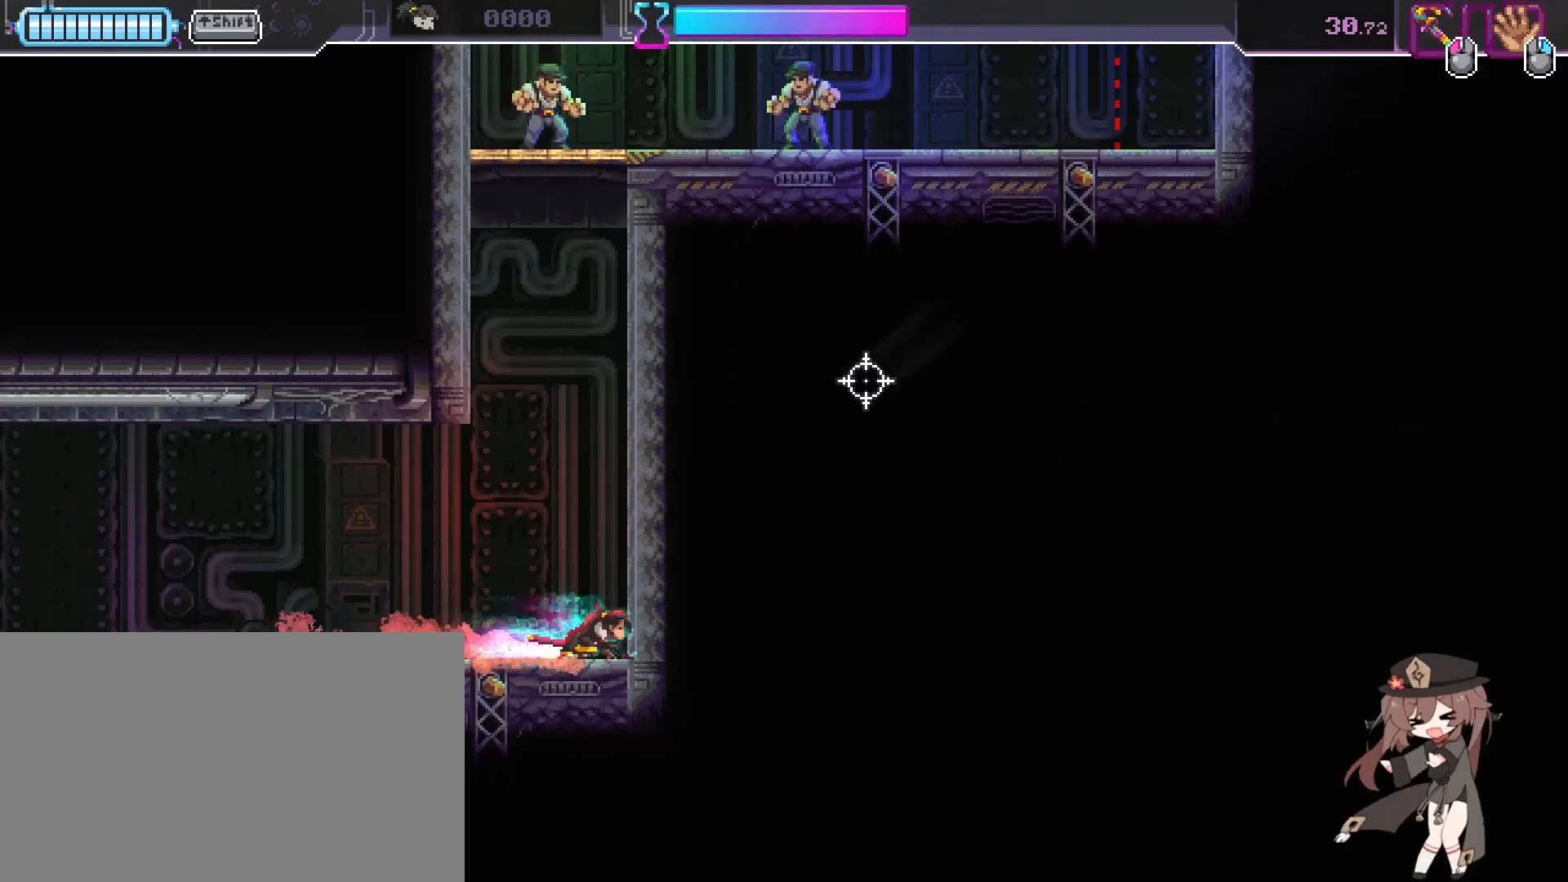
{"keys": ["d"], "mouse": [], "events": [[233, "w", "up"], [400, "w", "down"], [500, "w", "up"]]}
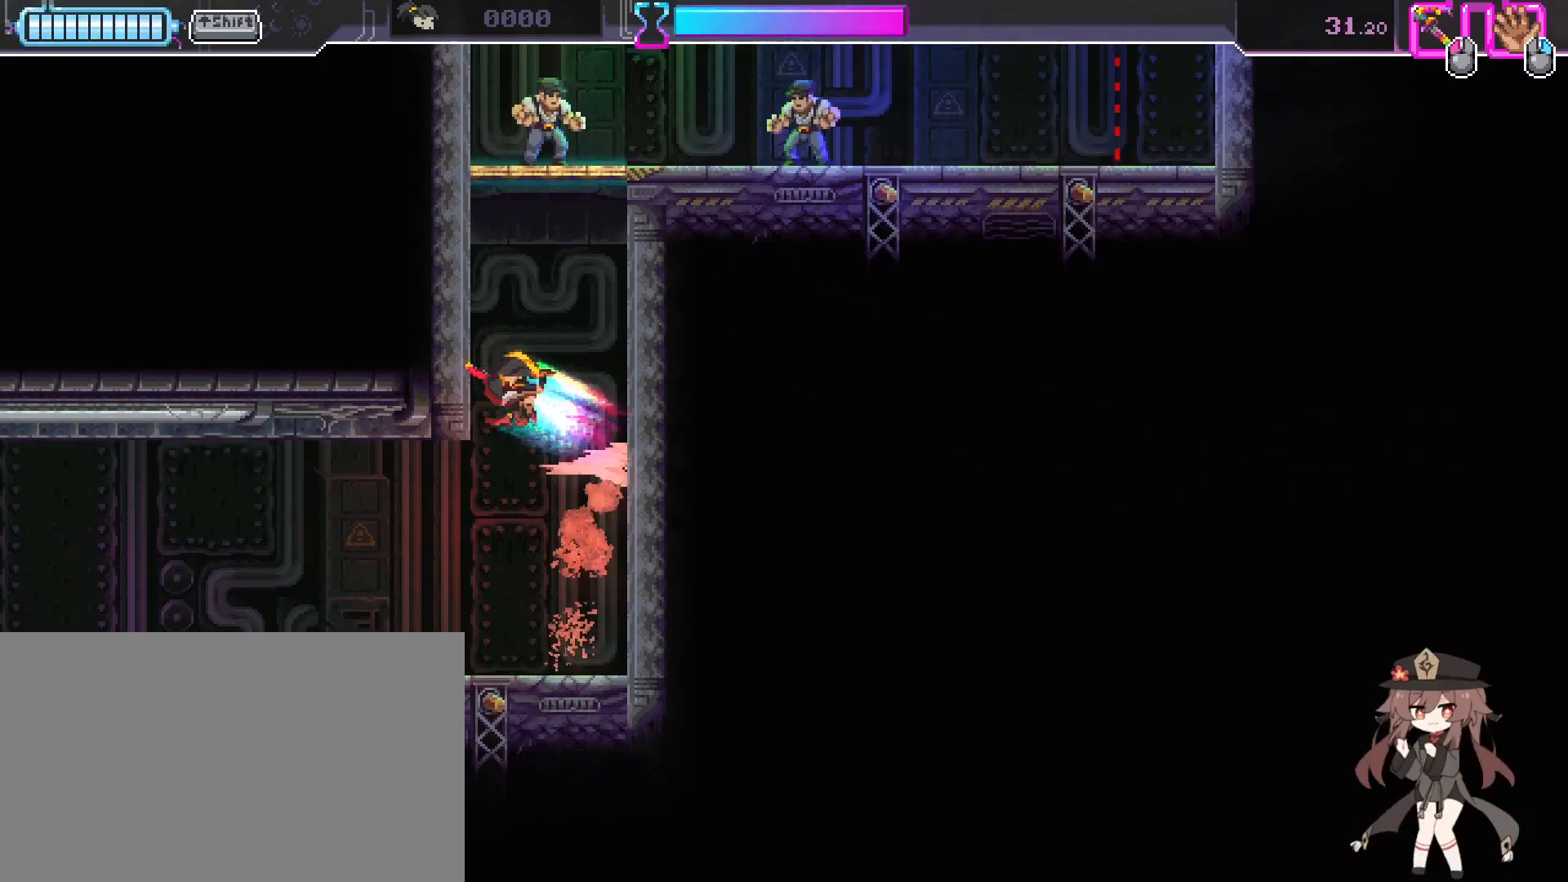
{"keys": ["d", "w"], "mouse": [], "events": [[67, "w", "down"], [267, "mouse_left", "down"], [400, "mouse_left", "up"]]}
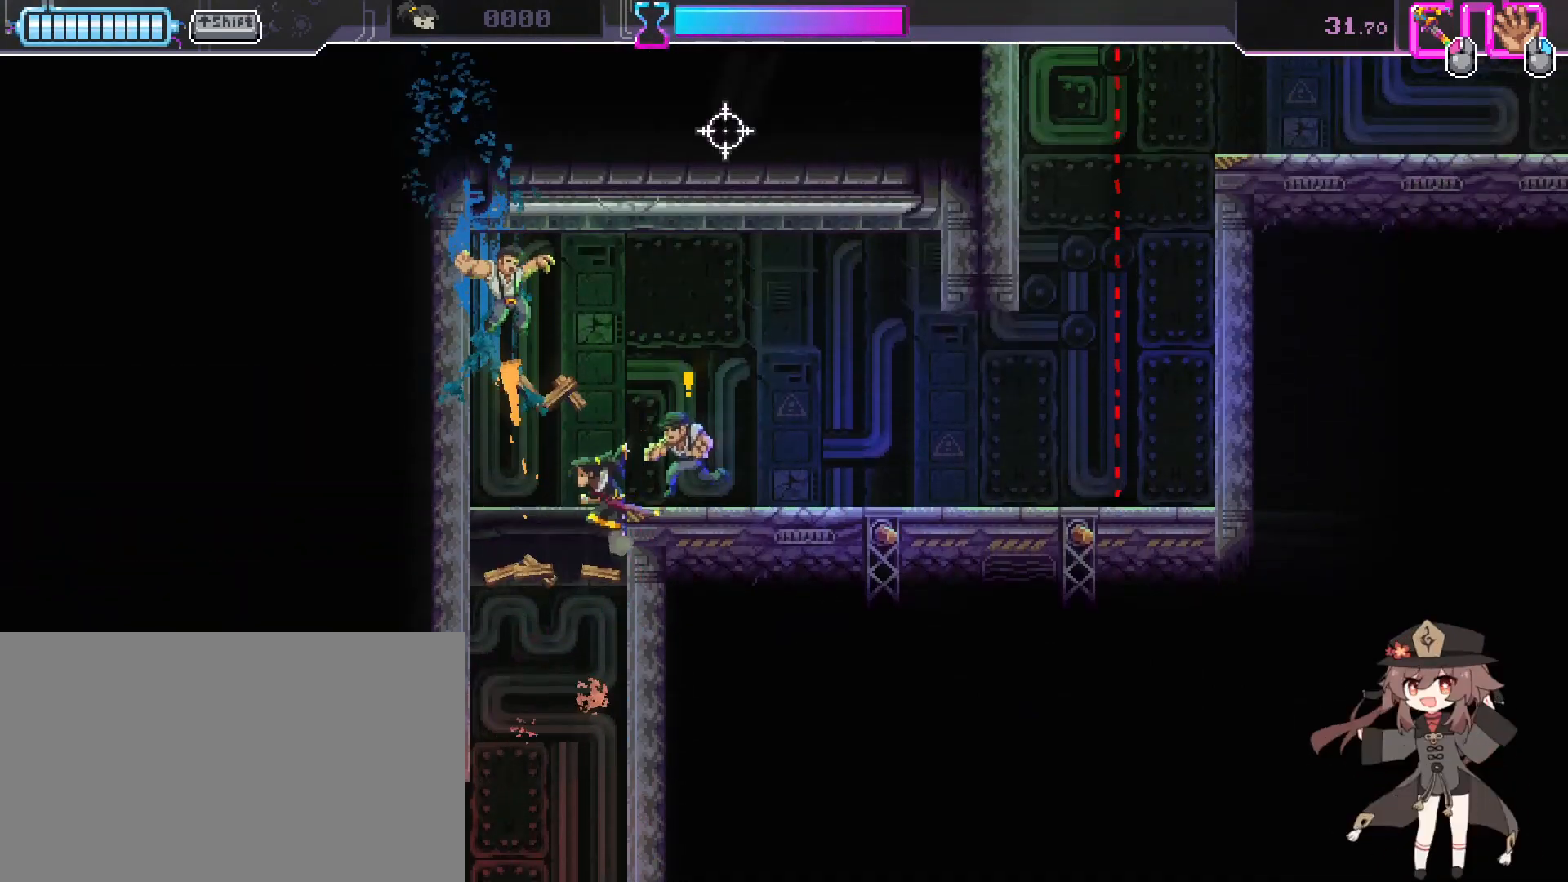
{"keys": ["d"], "mouse": [], "events": [[33, "w", "up"], [67, "mouse_left", "down"], [167, "mouse_left", "up"], [167, "s", "down"], [400, "s", "up"]]}
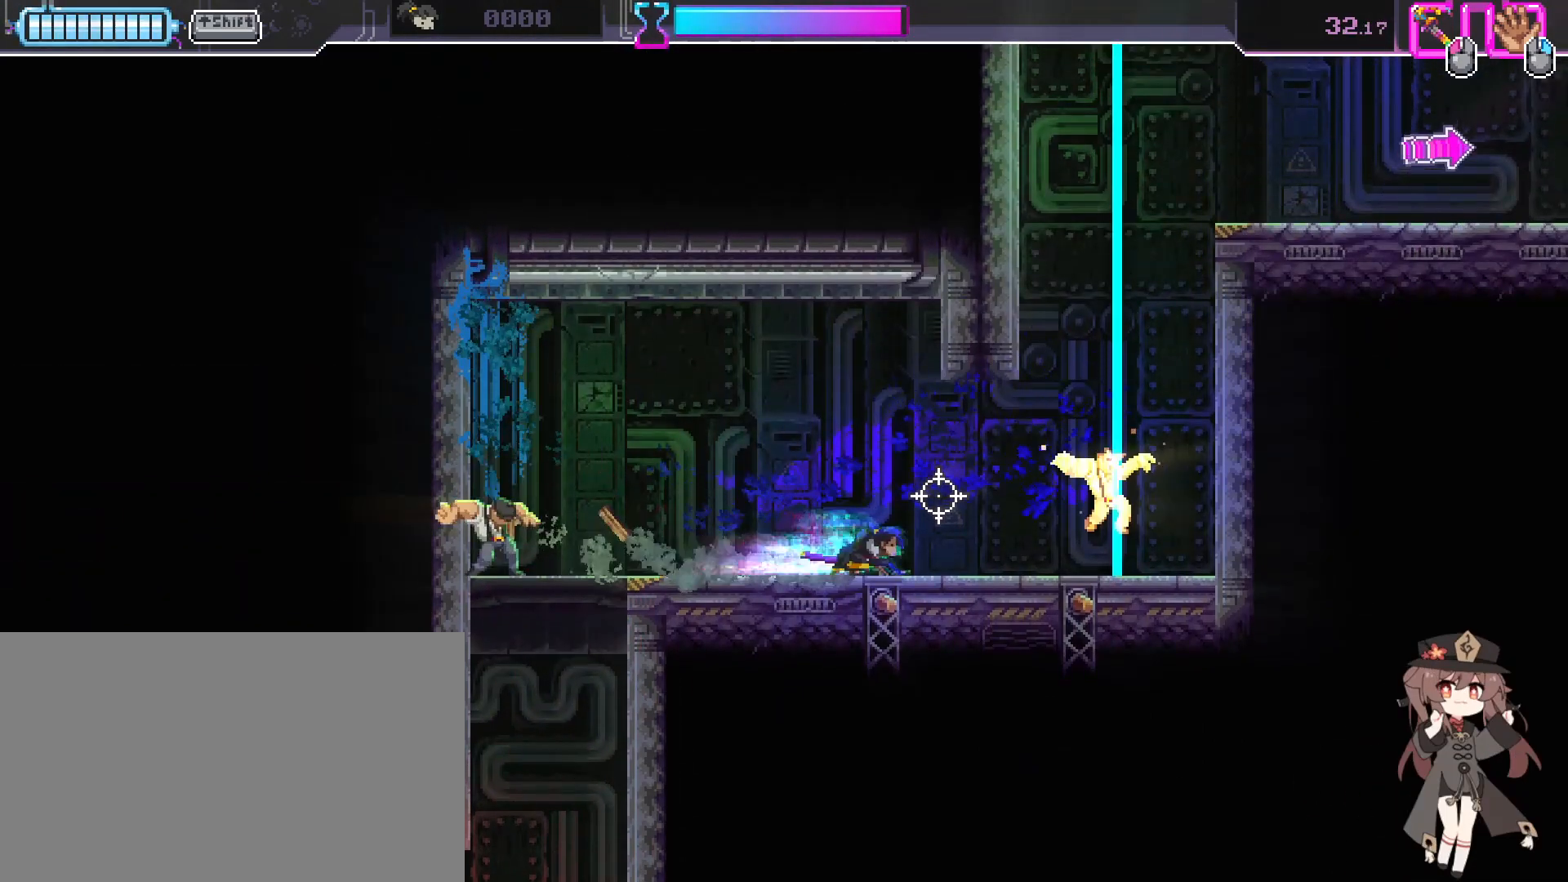
{"keys": ["a", "w"], "mouse": ["left"], "events": [[133, "w", "down"], [433, "d", "up"], [433, "mouse_left", "down"], [500, "a", "down"]]}
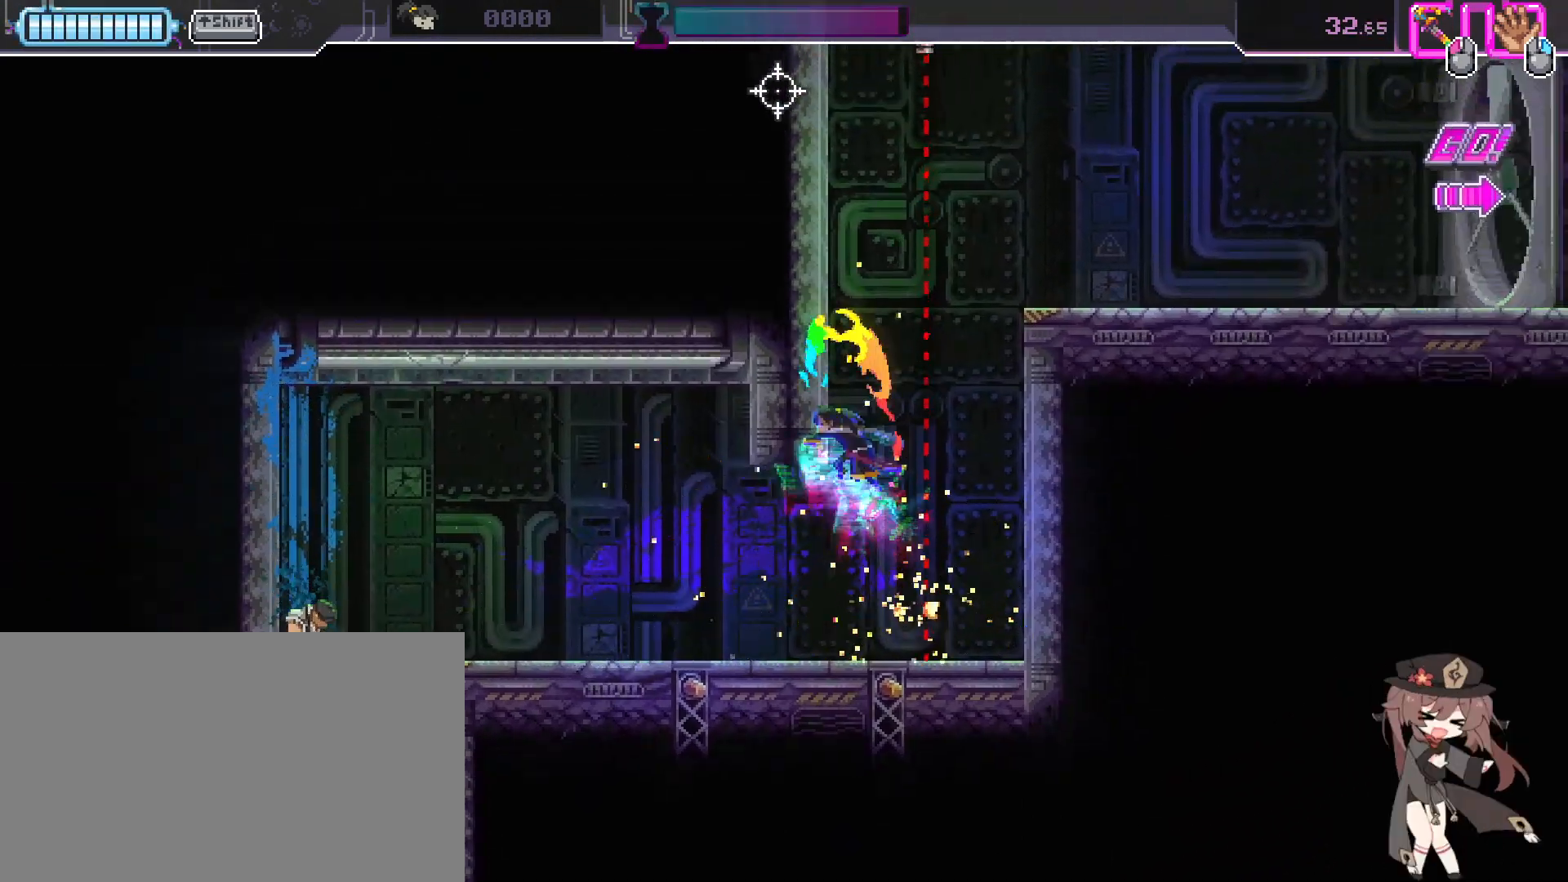
{"keys": ["d"], "mouse": [], "events": [[67, "mouse_left", "up"], [233, "a", "up"], [233, "d", "down"], [233, "w", "up"], [333, "w", "down"], [467, "w", "up"]]}
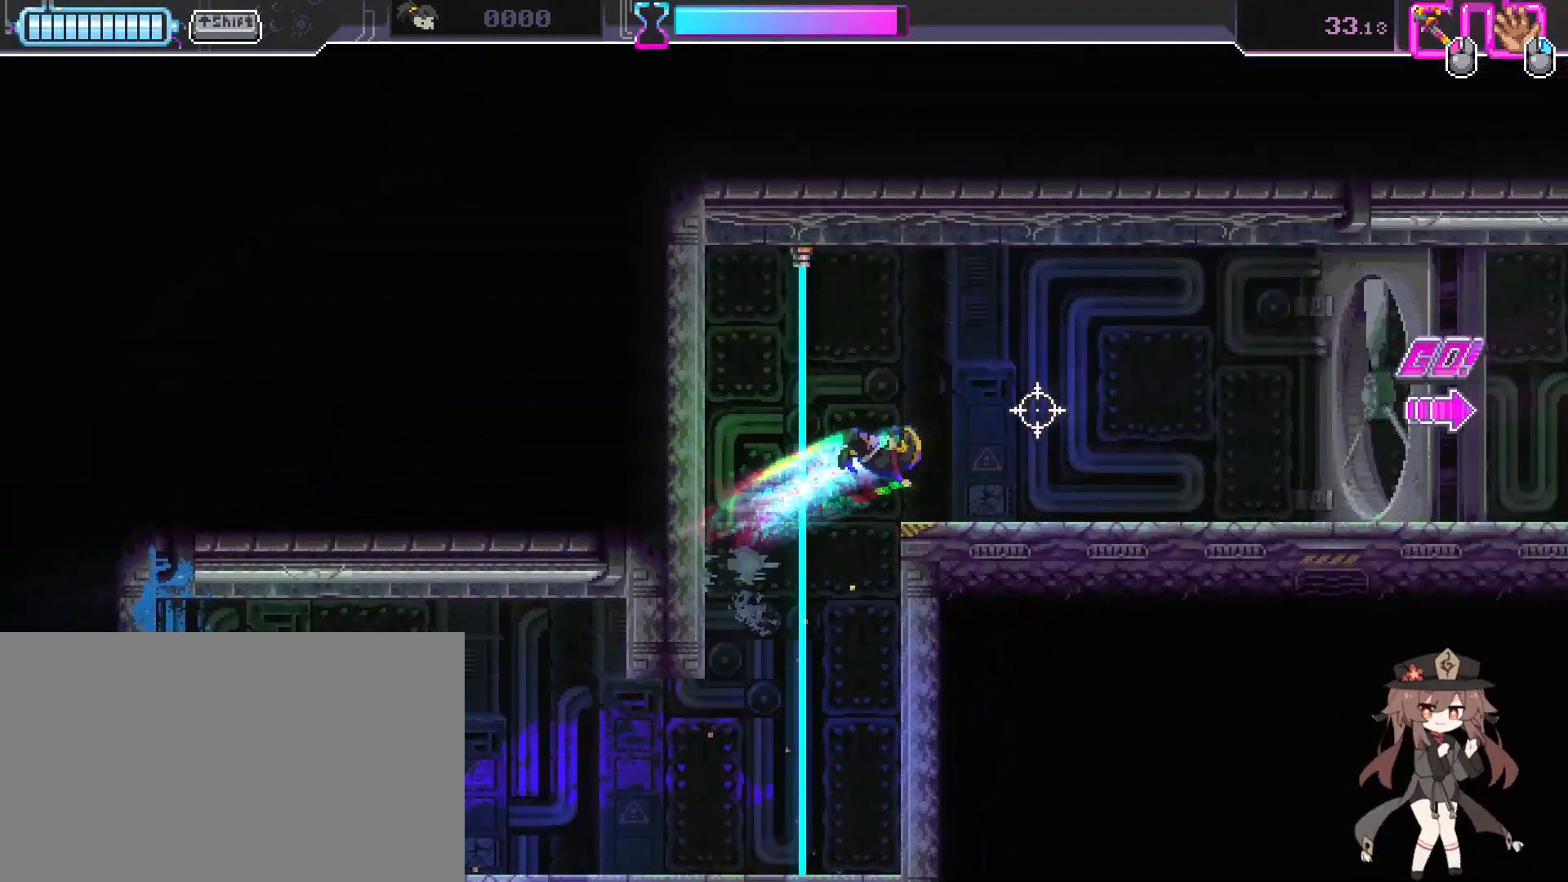
{"keys": ["s"], "mouse": [], "events": [[167, "mouse_right", "down"], [167, "s", "down"], [267, "mouse_right", "up"], [433, "s", "up"], [500, "d", "up"], [500, "s", "down"]]}
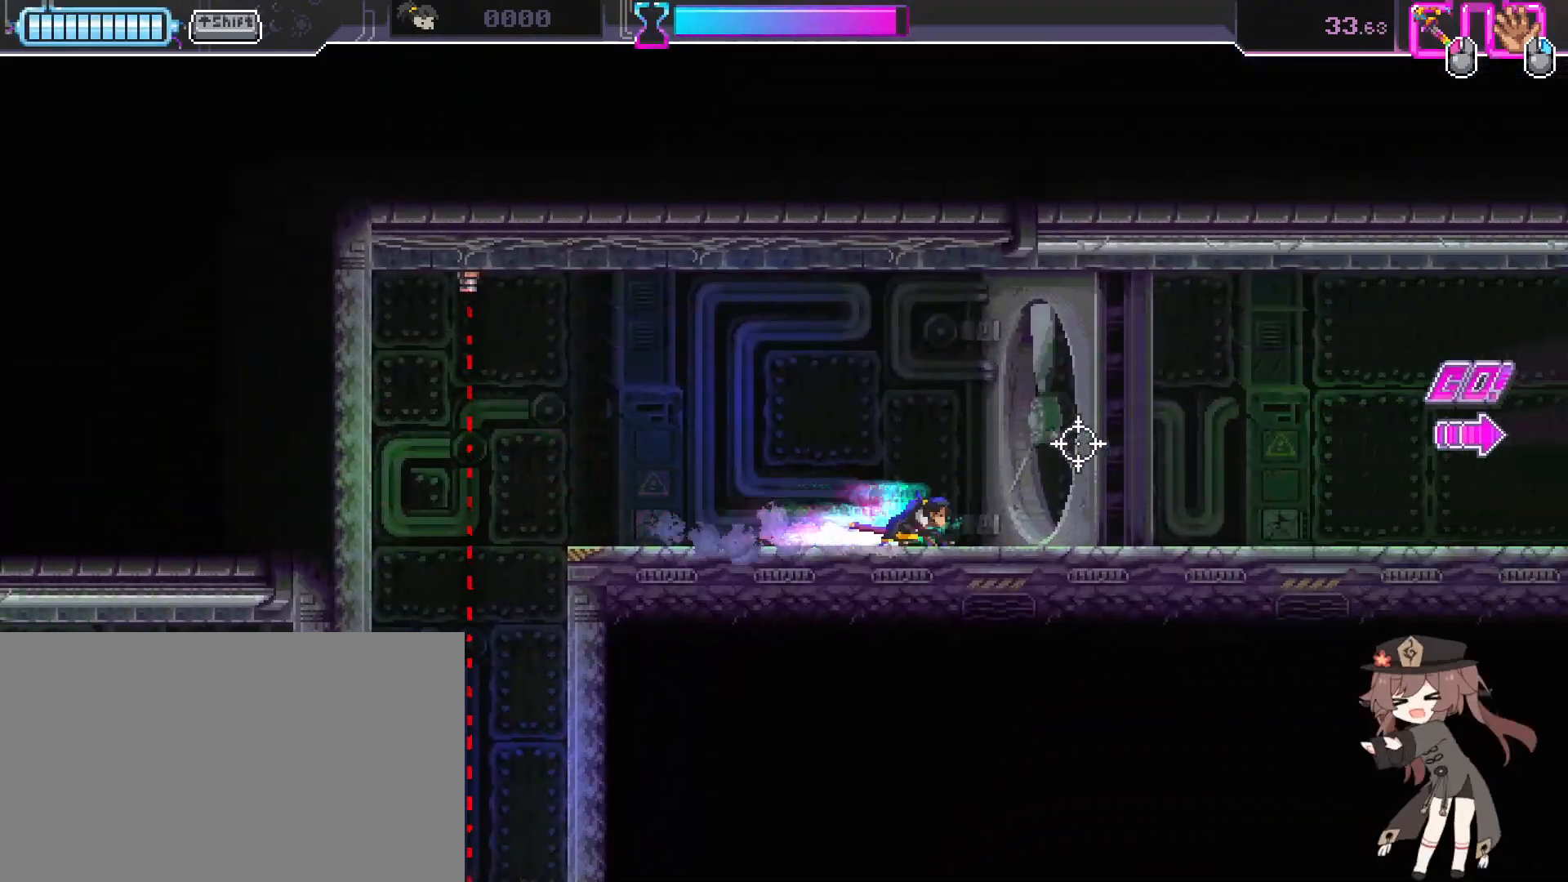
{"keys": ["s"], "mouse": [], "events": [[200, "d", "down"], [300, "d", "up"]]}
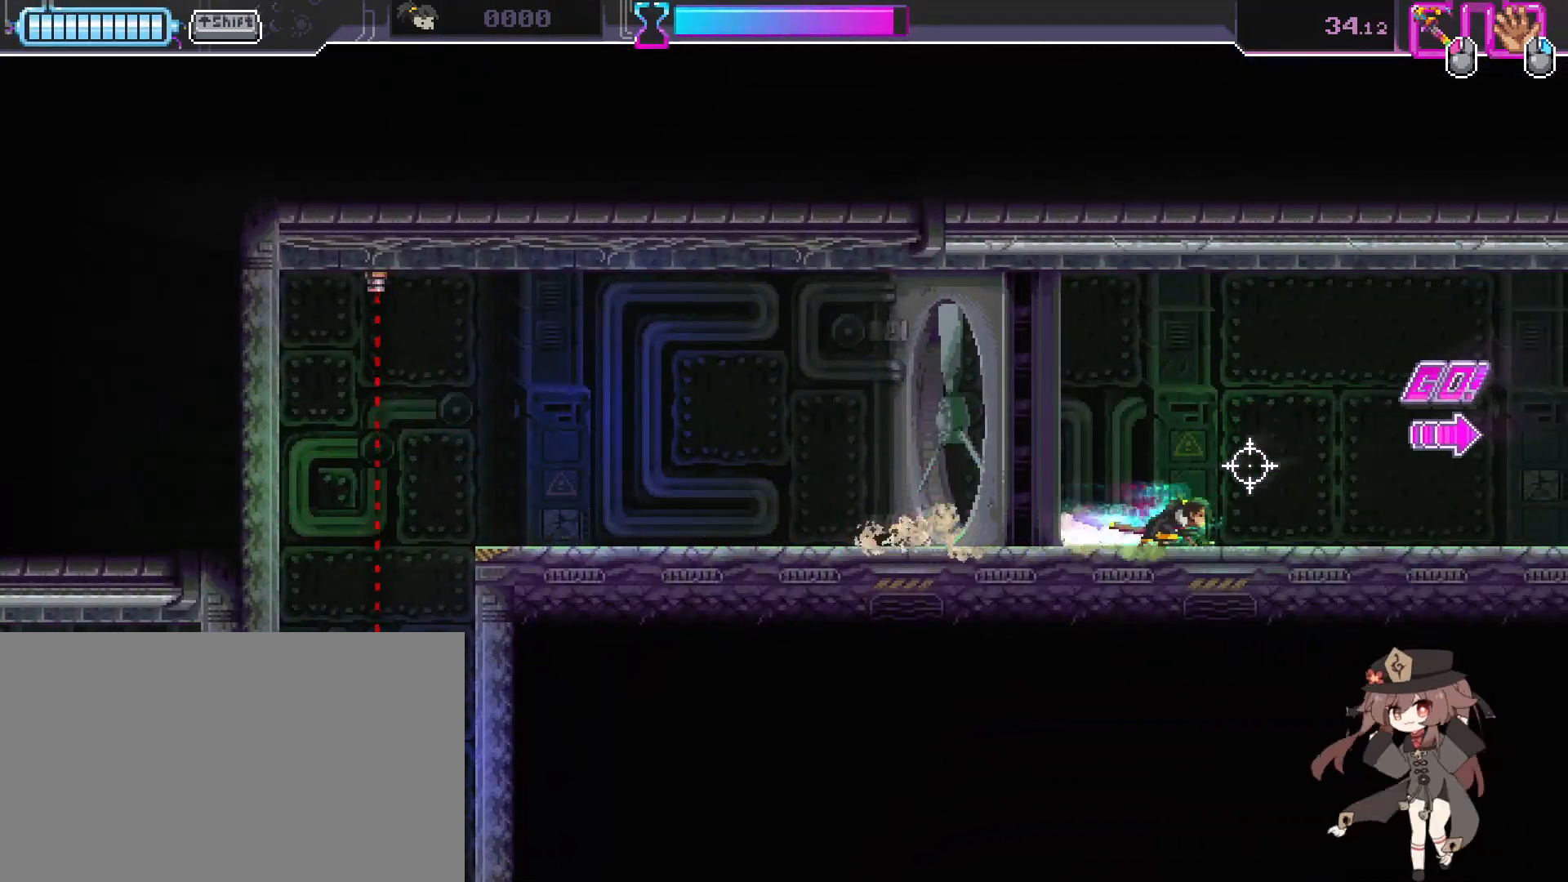
{"keys": ["s"], "mouse": [], "events": [[67, "d", "down"], [133, "d", "up"], [400, "d", "down"], [467, "d", "up"]]}
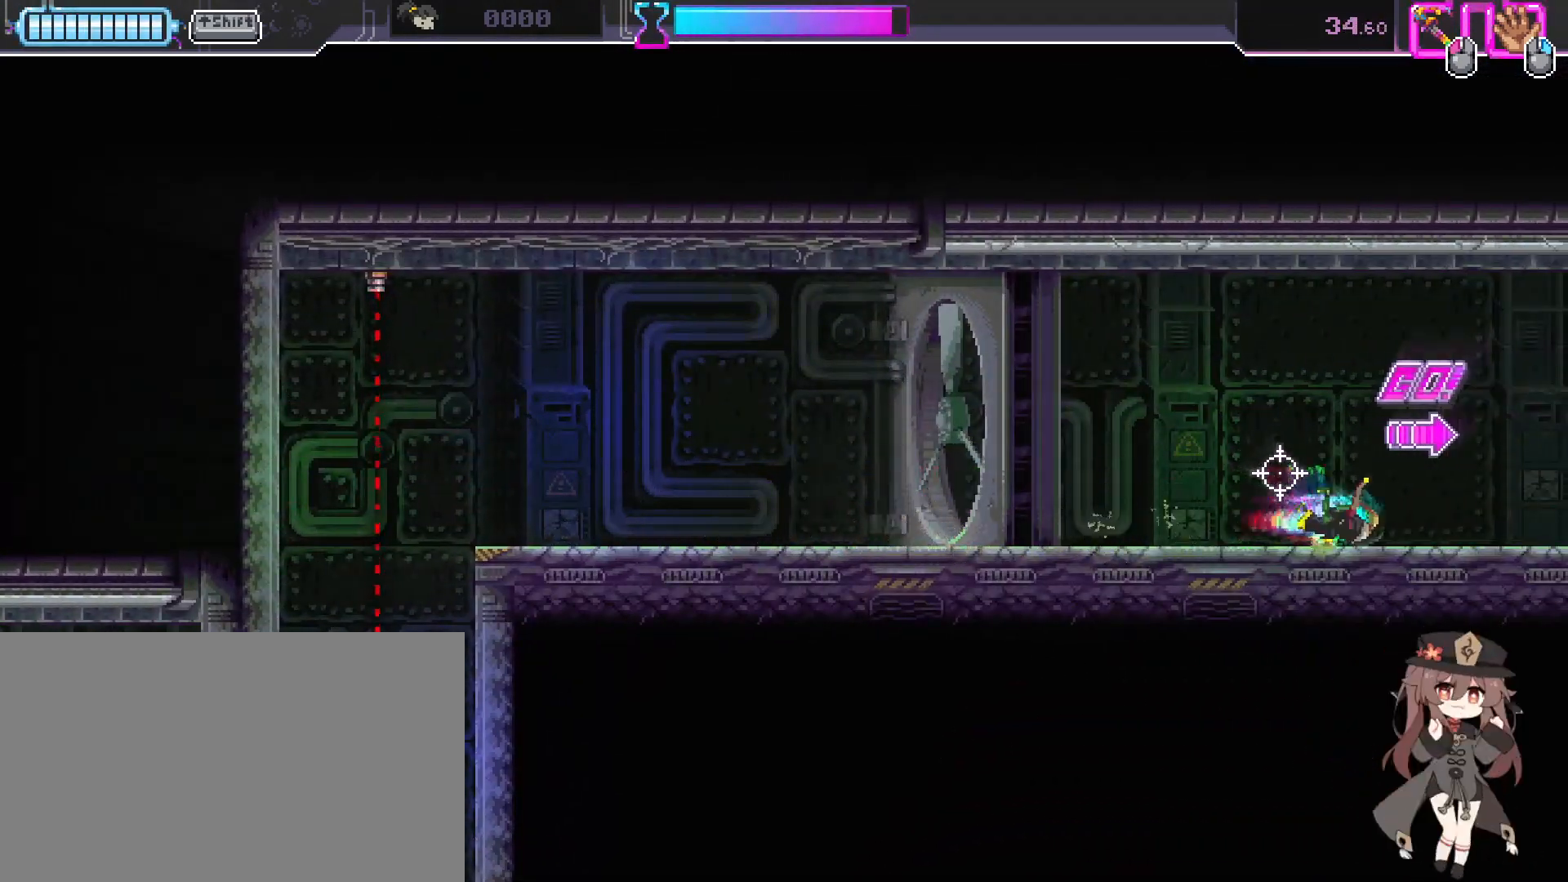
{"keys": ["d", "s"], "mouse": [], "events": [[200, "d", "down"], [267, "d", "up"], [367, "d", "down"]]}
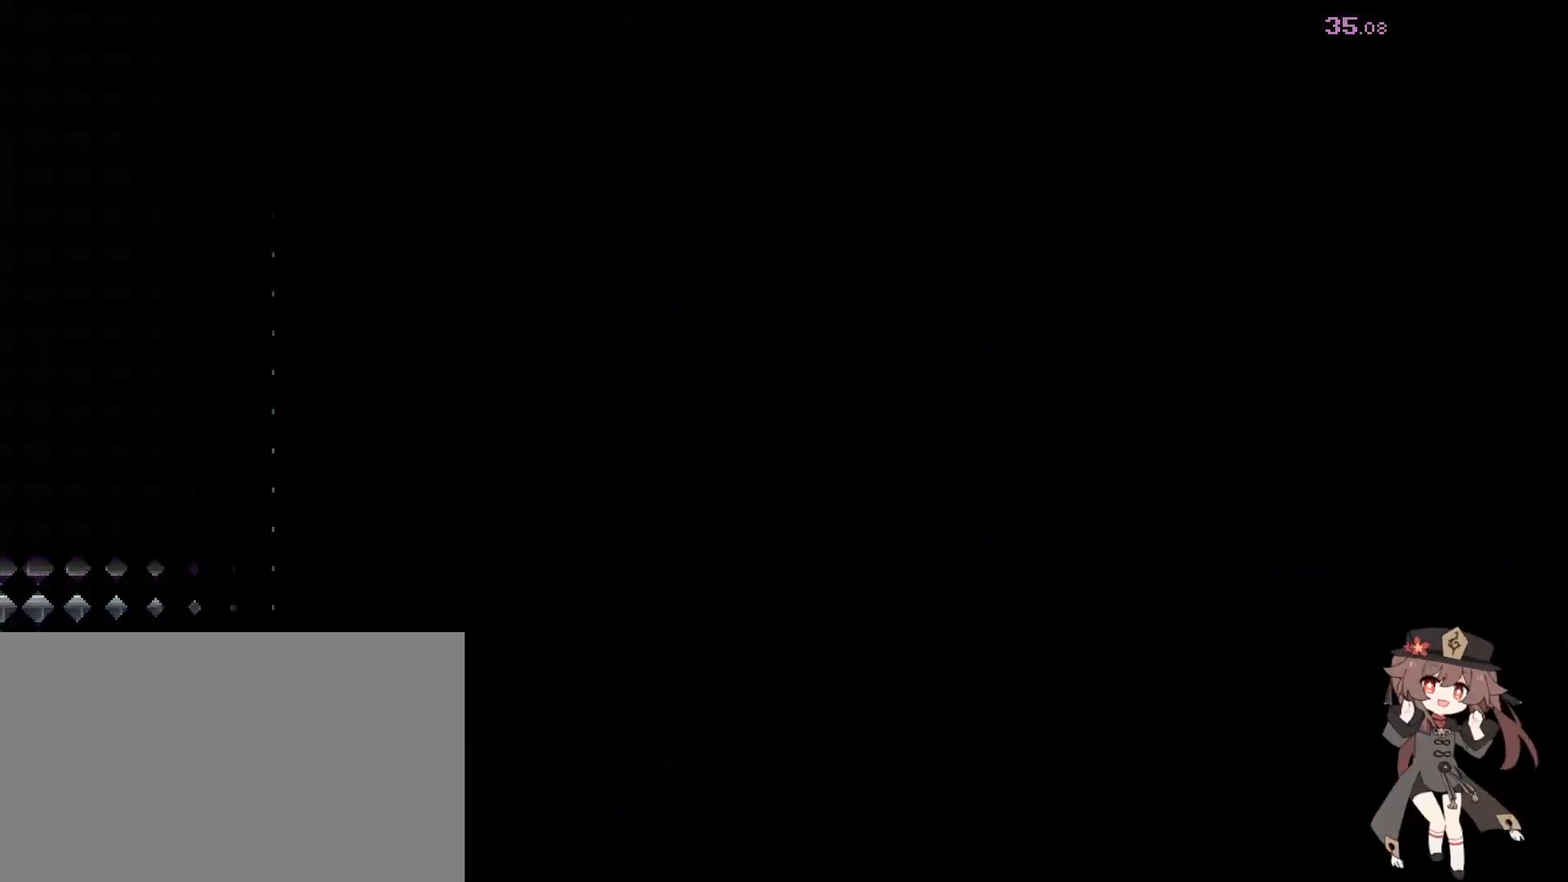
{"keys": ["d", "s"], "mouse": [], "events": []}
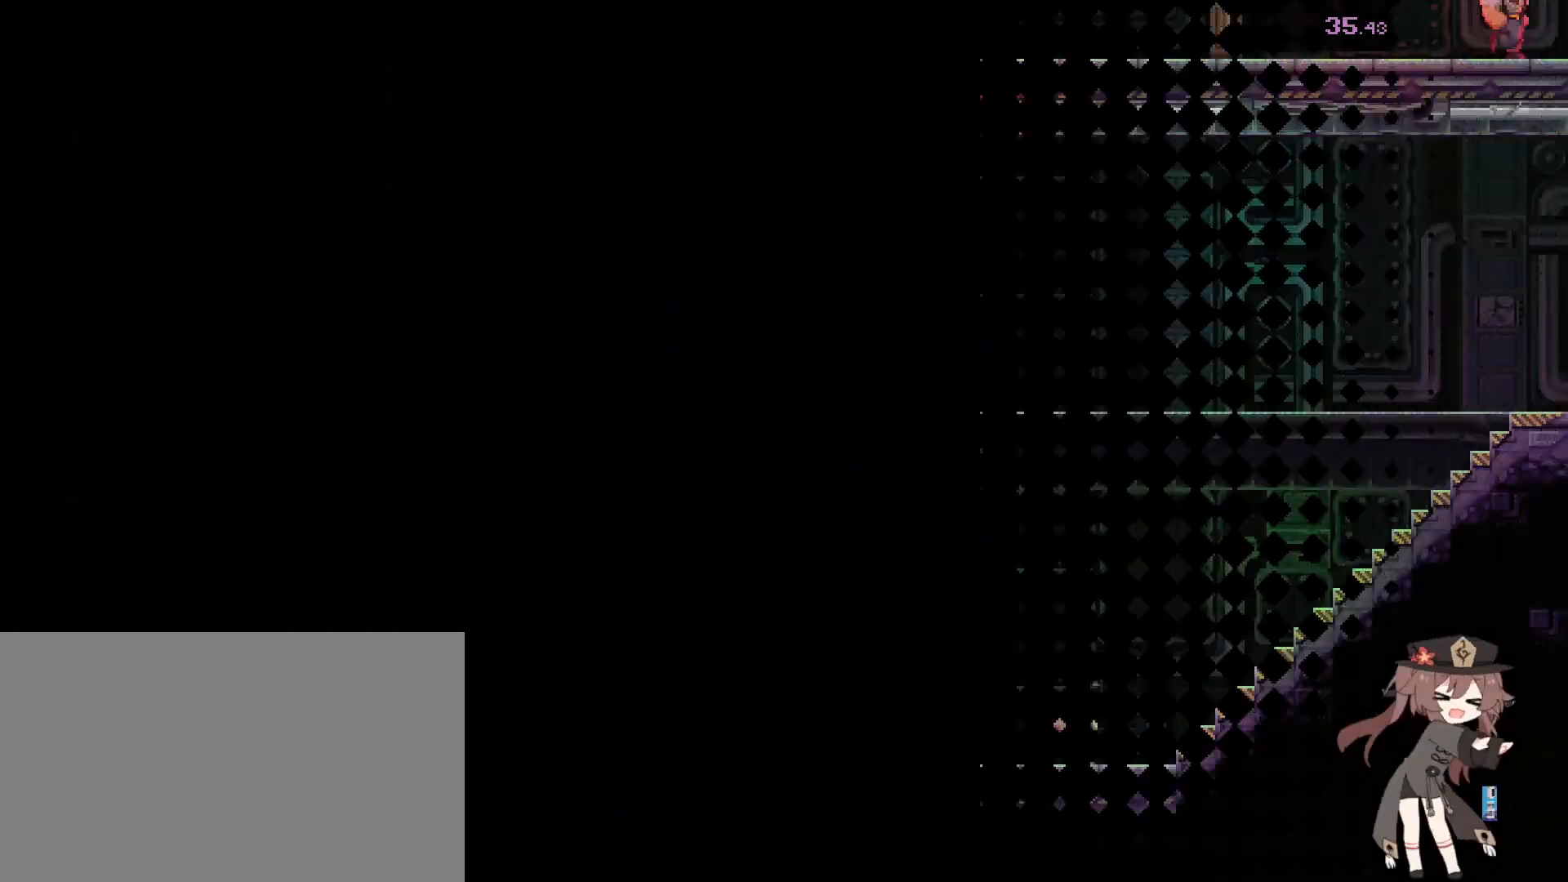
{"keys": ["d", "s"], "mouse": [], "events": []}
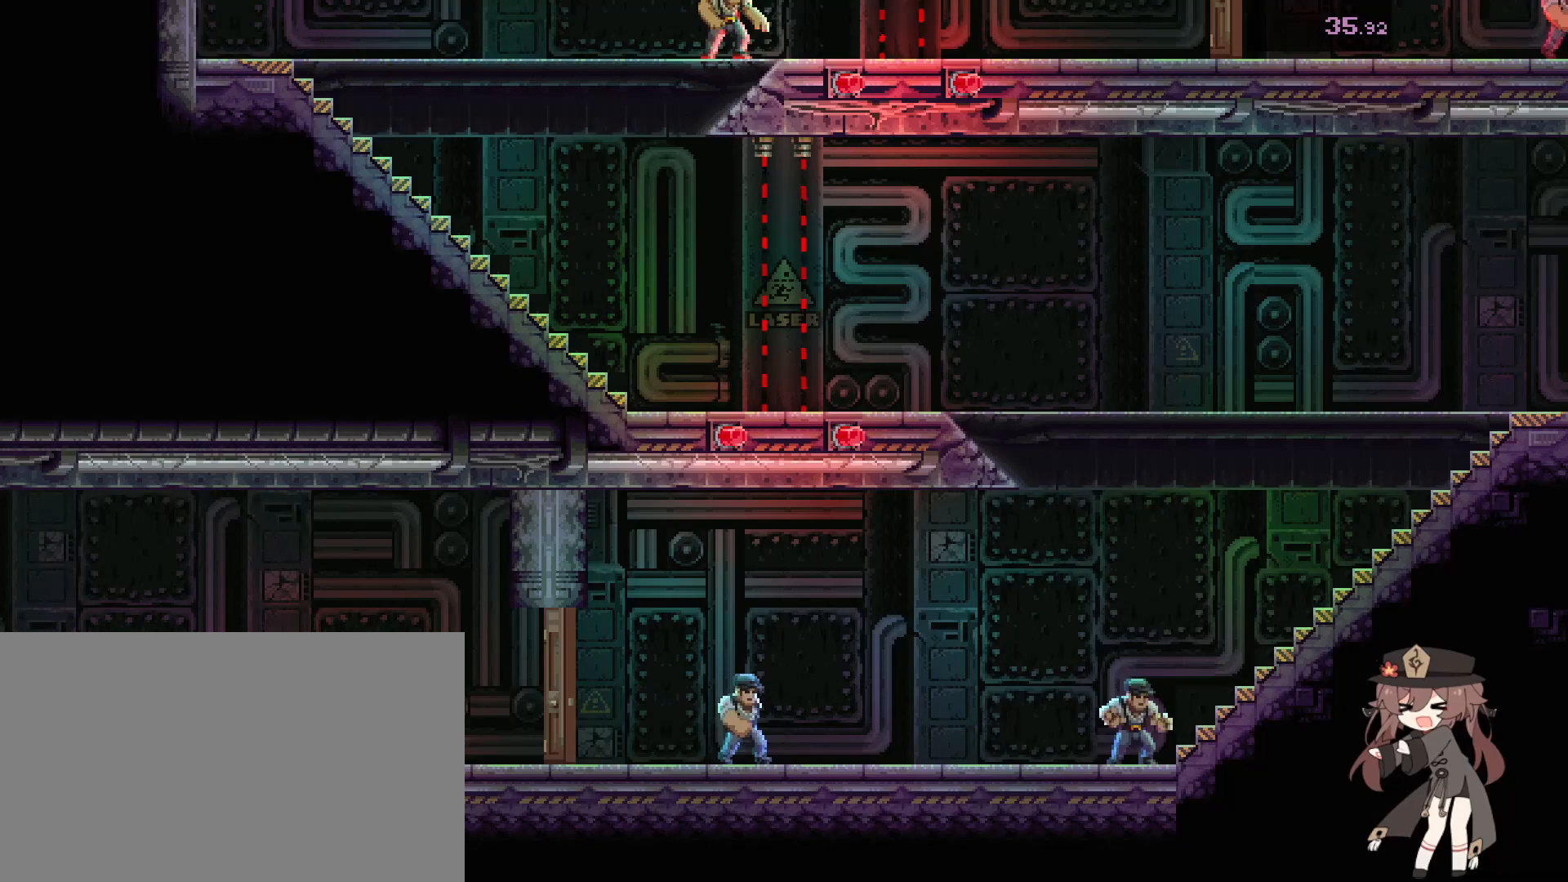
{"keys": ["d", "s"], "mouse": [], "events": []}
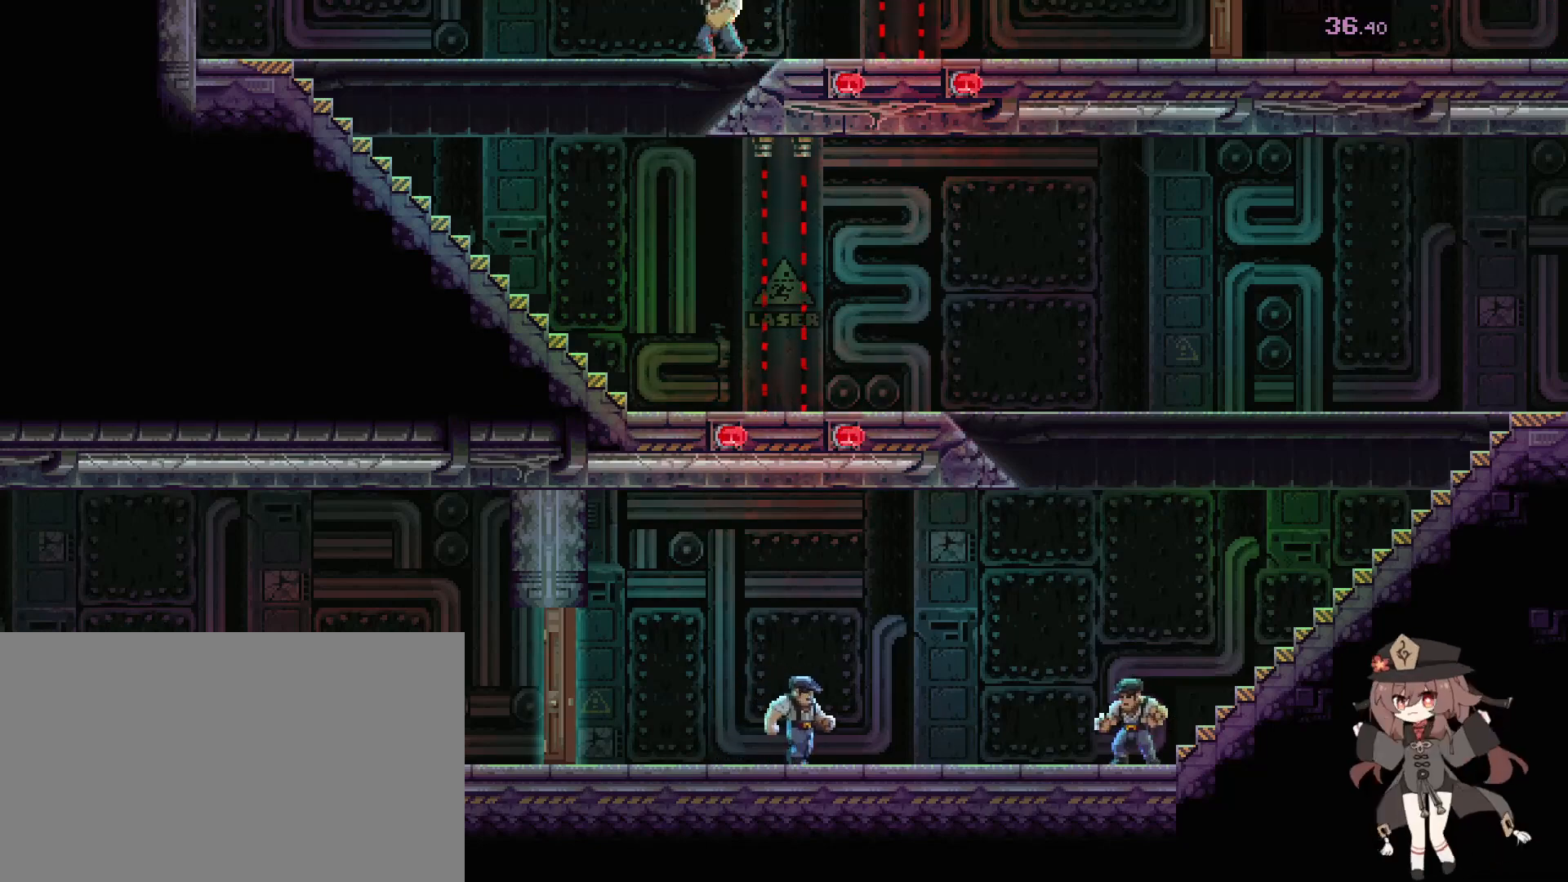
{"keys": ["d"], "mouse": [], "events": [[300, "mouse_left", "down"], [333, "s", "up"], [400, "g", "down"], [433, "mouse_left", "up"], [500, "g", "up"]]}